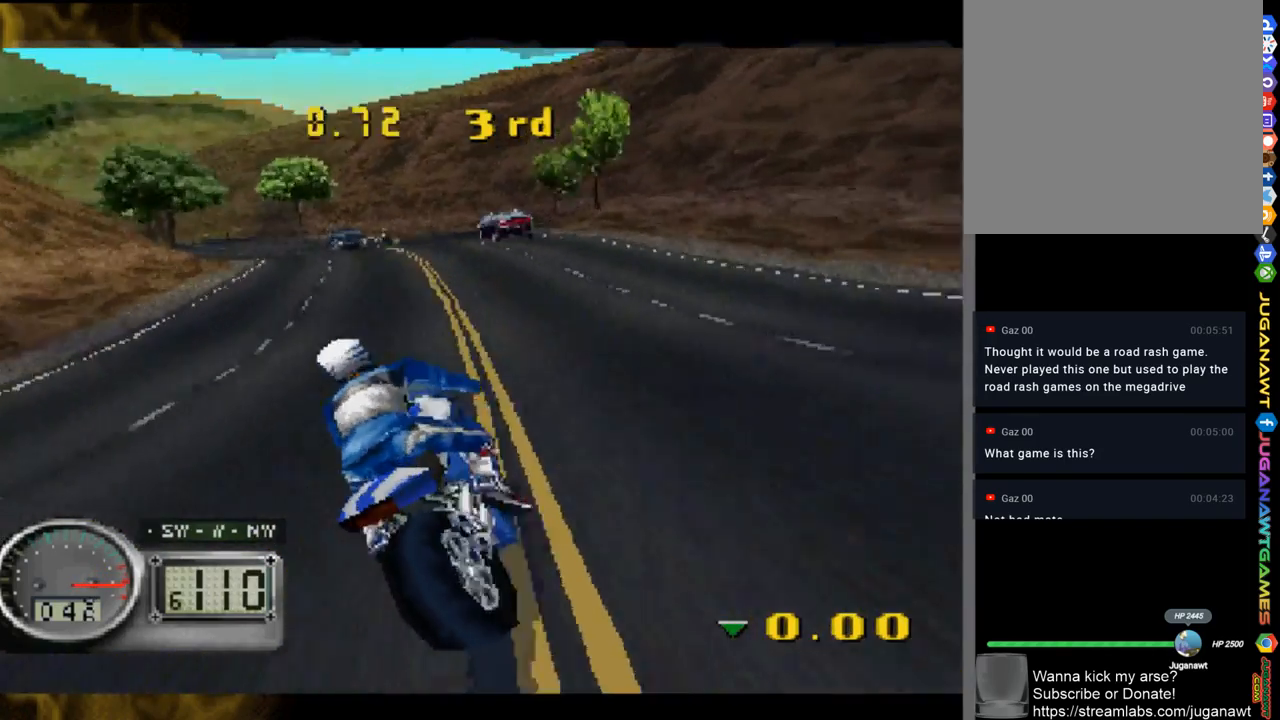
Gameplay with a controller (Xbox layout); each line is a JSON object with the inputs held at the frame after it. "events" lists button and stick changes between this image and that frame as [ms after this image, input, new state], when the widget could be followed in between.
{"buttons": [], "left_stick": "left", "right_stick": "down-left", "events": [[83, "right_stick", "down-left"], [250, "right_stick", "center"], [450, "right_stick", "down-left"]]}
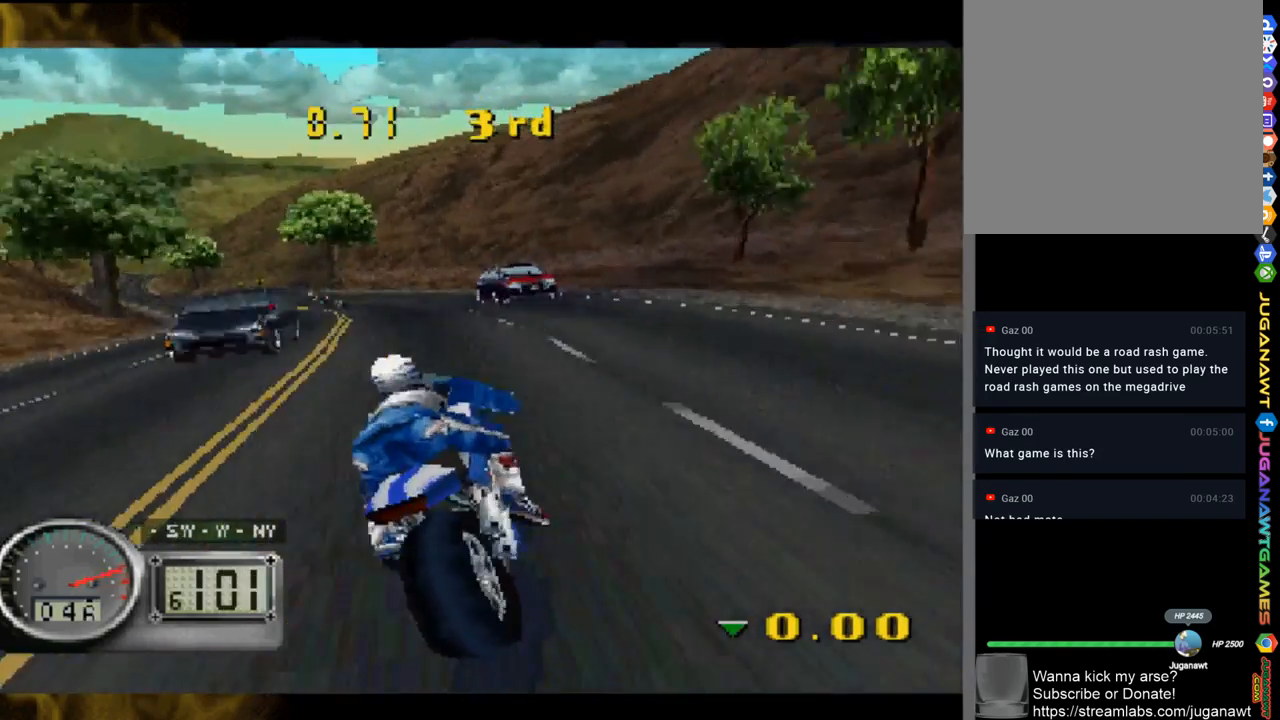
{"buttons": [], "left_stick": "left", "right_stick": "up-left", "events": [[117, "right_stick", "up"], [417, "right_stick", "up-left"]]}
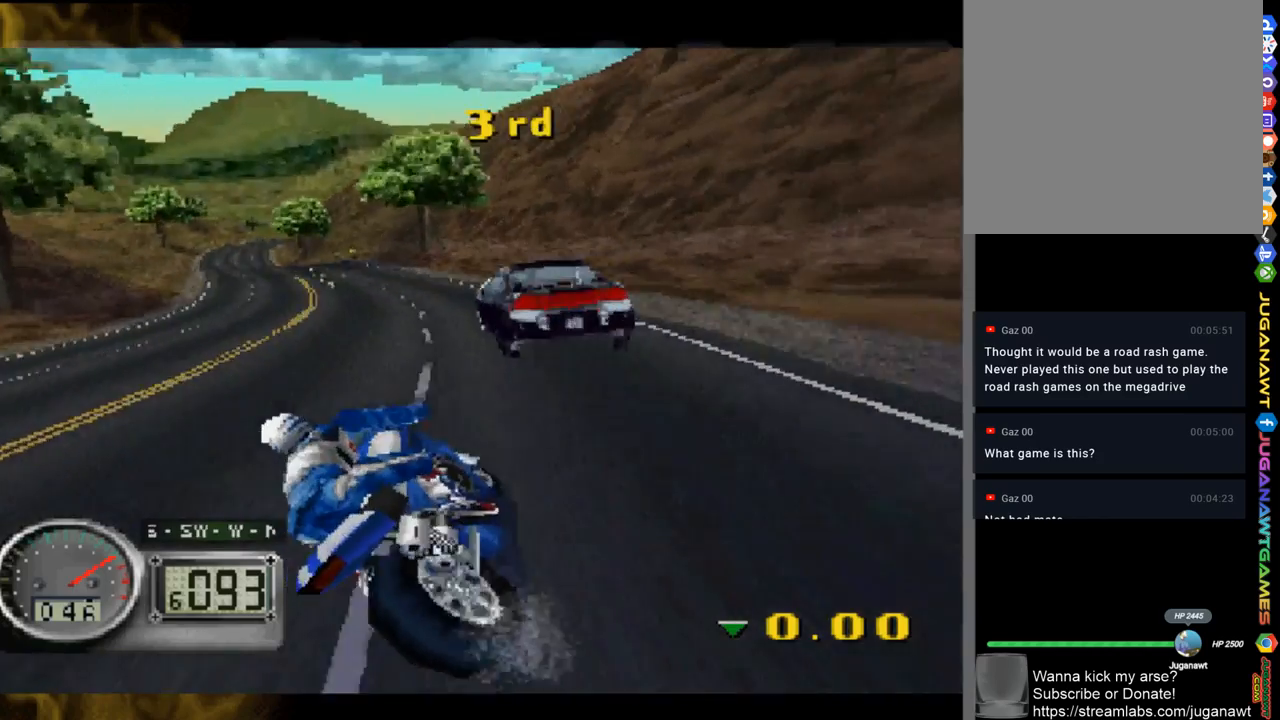
{"buttons": [], "left_stick": "down-right", "right_stick": "up-left", "events": [[317, "left_stick", "down-right"]]}
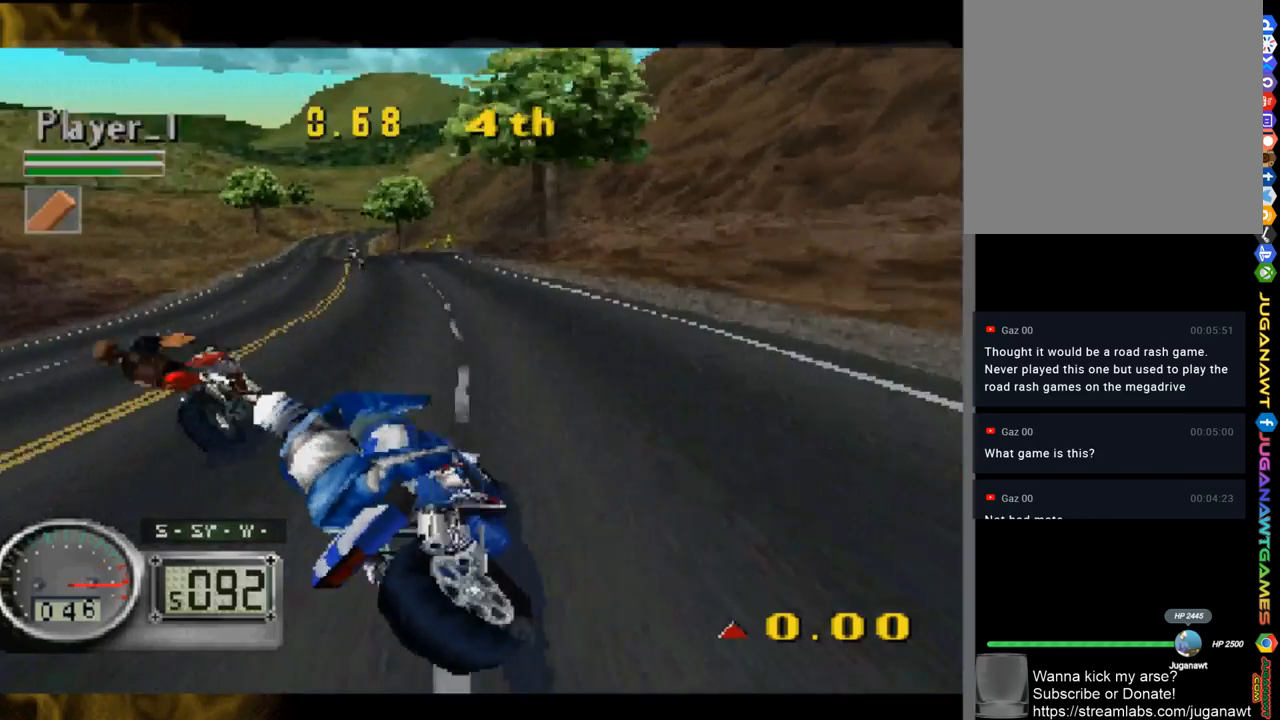
{"buttons": [], "left_stick": "left", "right_stick": "up-left", "events": [[150, "left_stick", "left"]]}
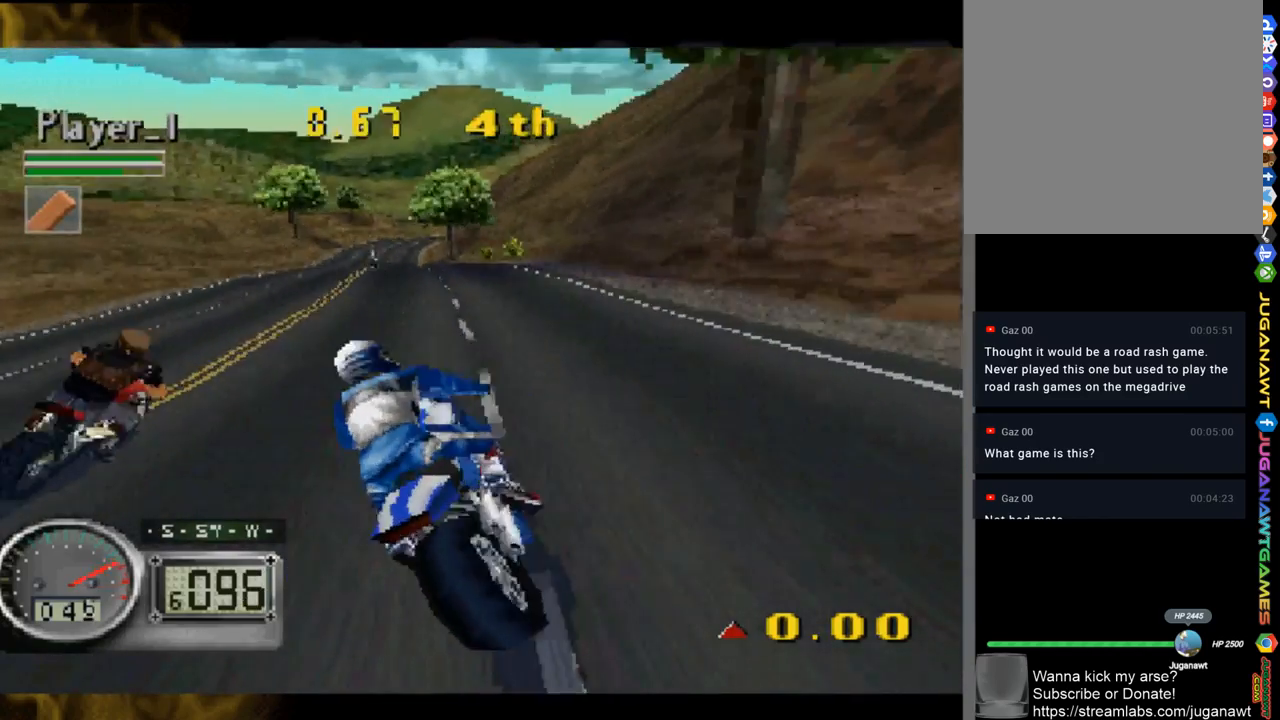
{"buttons": [], "left_stick": "center", "right_stick": "up-left", "events": [[83, "R1", "down"], [117, "left_stick", "center"], [283, "left_stick", "left"], [417, "R1", "up"], [483, "left_stick", "center"]]}
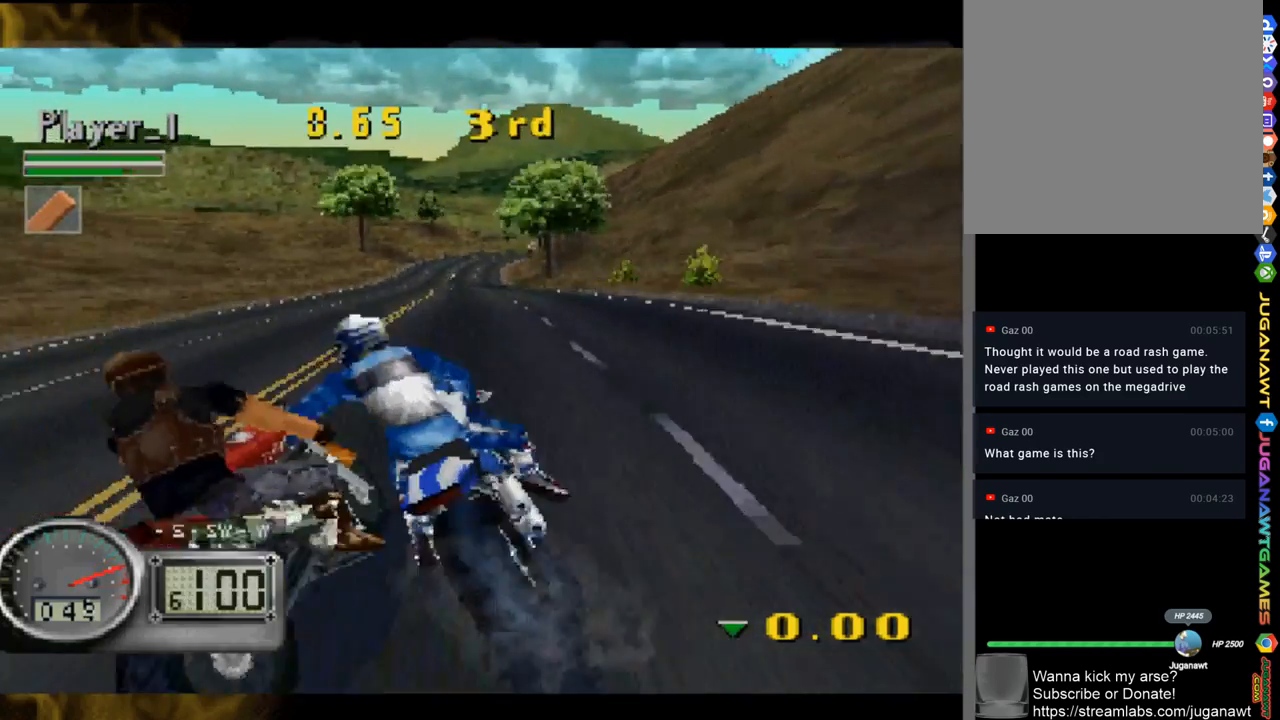
{"buttons": [], "left_stick": "center", "right_stick": "up-left", "events": [[317, "R1", "down"], [383, "R1", "up"]]}
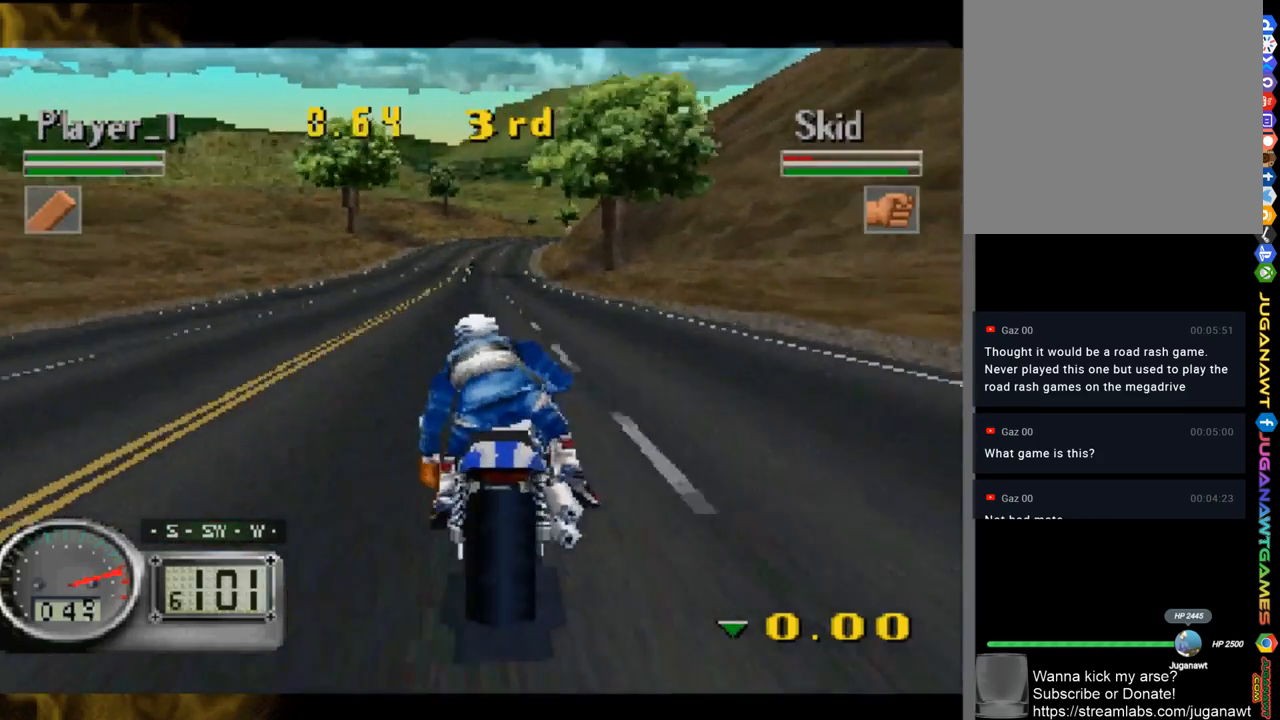
{"buttons": [], "left_stick": "center", "right_stick": "up-left", "events": [[50, "left_stick", "right"], [283, "left_stick", "center"]]}
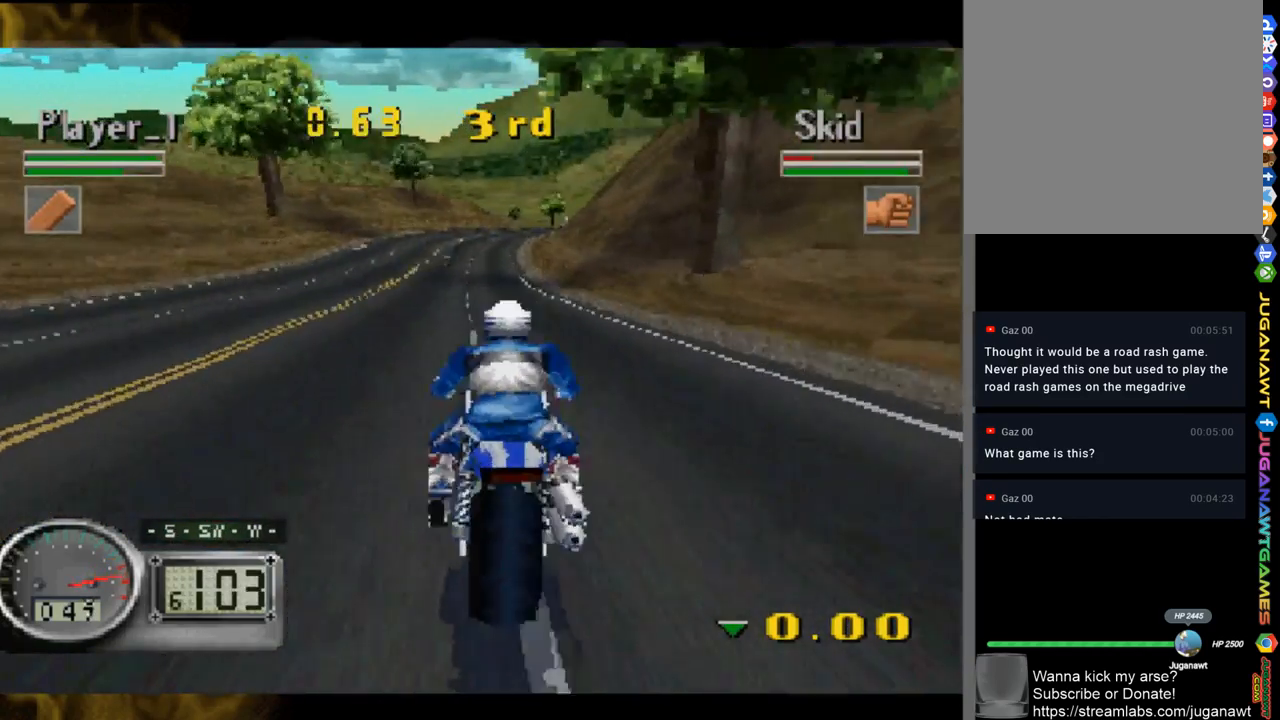
{"buttons": [], "left_stick": "center", "right_stick": "up-left", "events": [[50, "left_stick", "up-left"], [117, "left_stick", "center"]]}
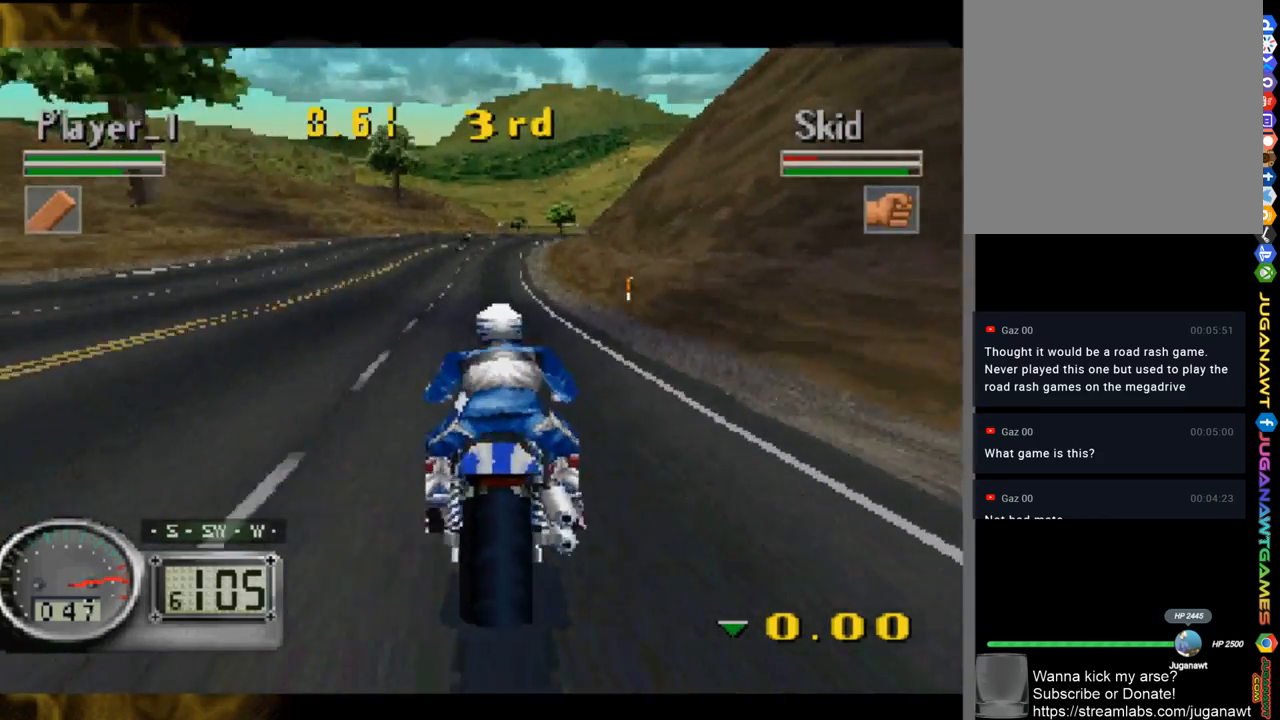
{"buttons": [], "left_stick": "center", "right_stick": "up-left", "events": []}
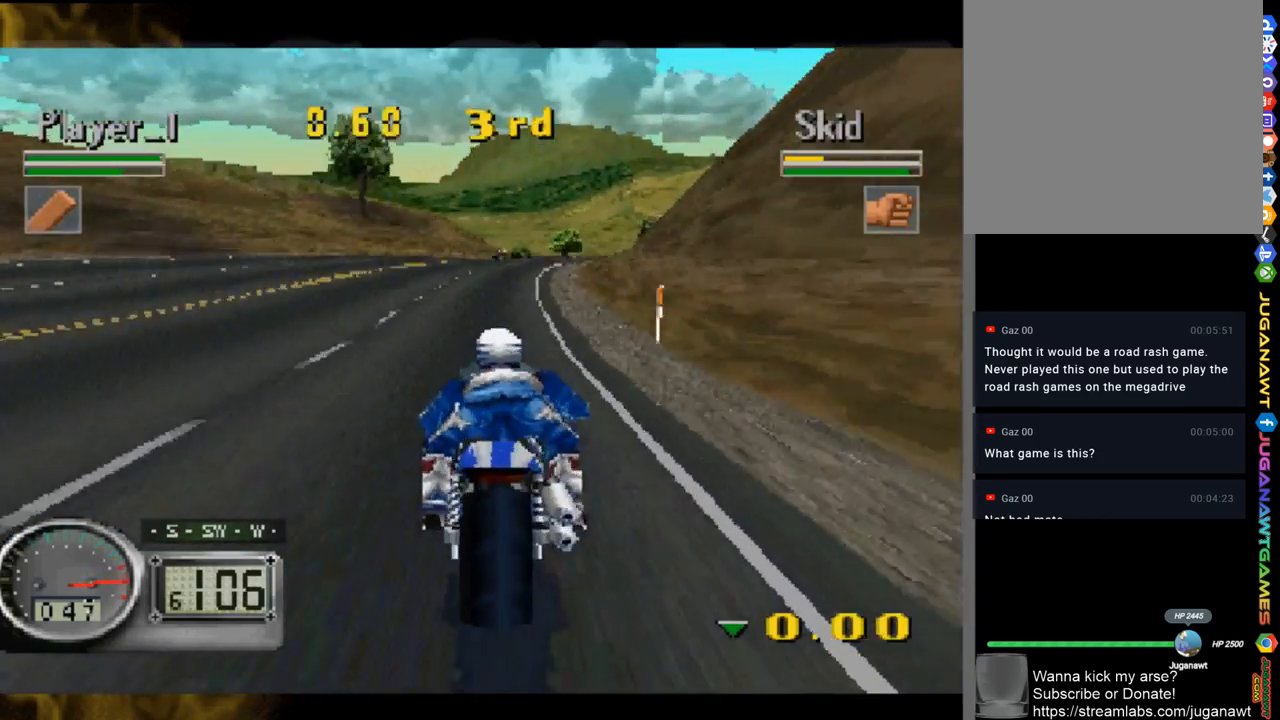
{"buttons": [], "left_stick": "right", "right_stick": "up-left", "events": [[183, "left_stick", "right"]]}
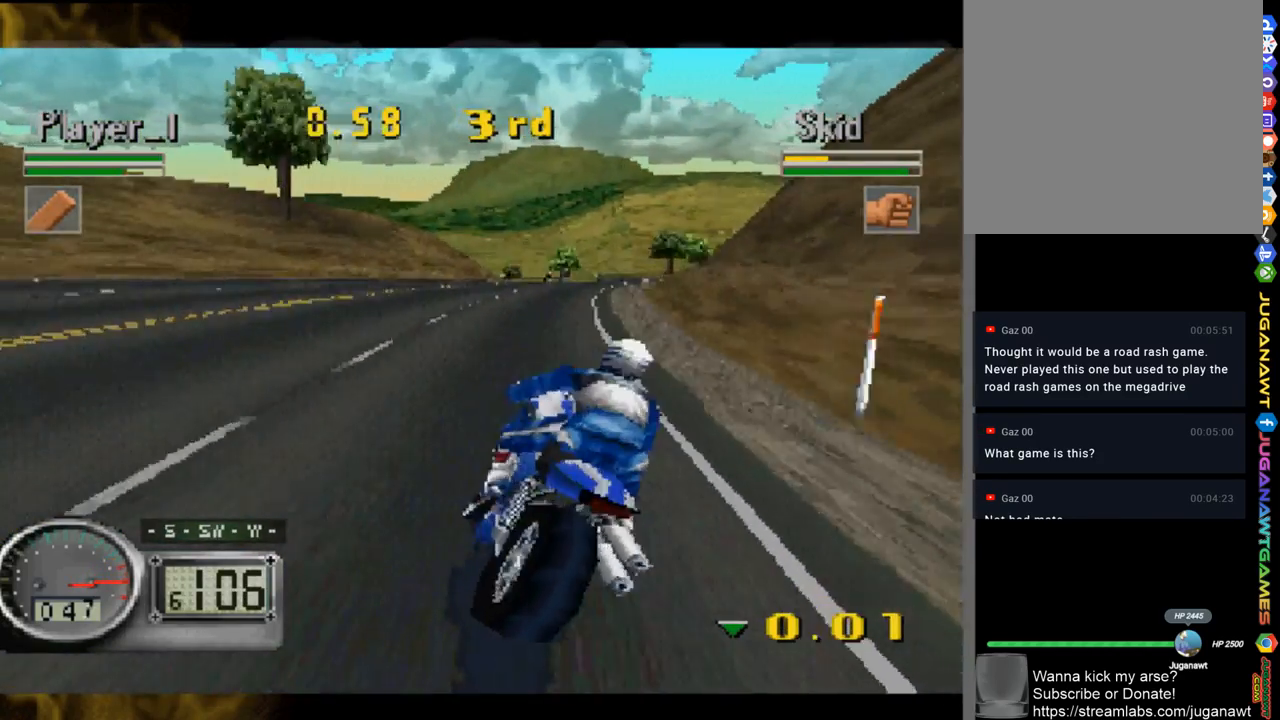
{"buttons": [], "left_stick": "right", "right_stick": "up-left", "events": []}
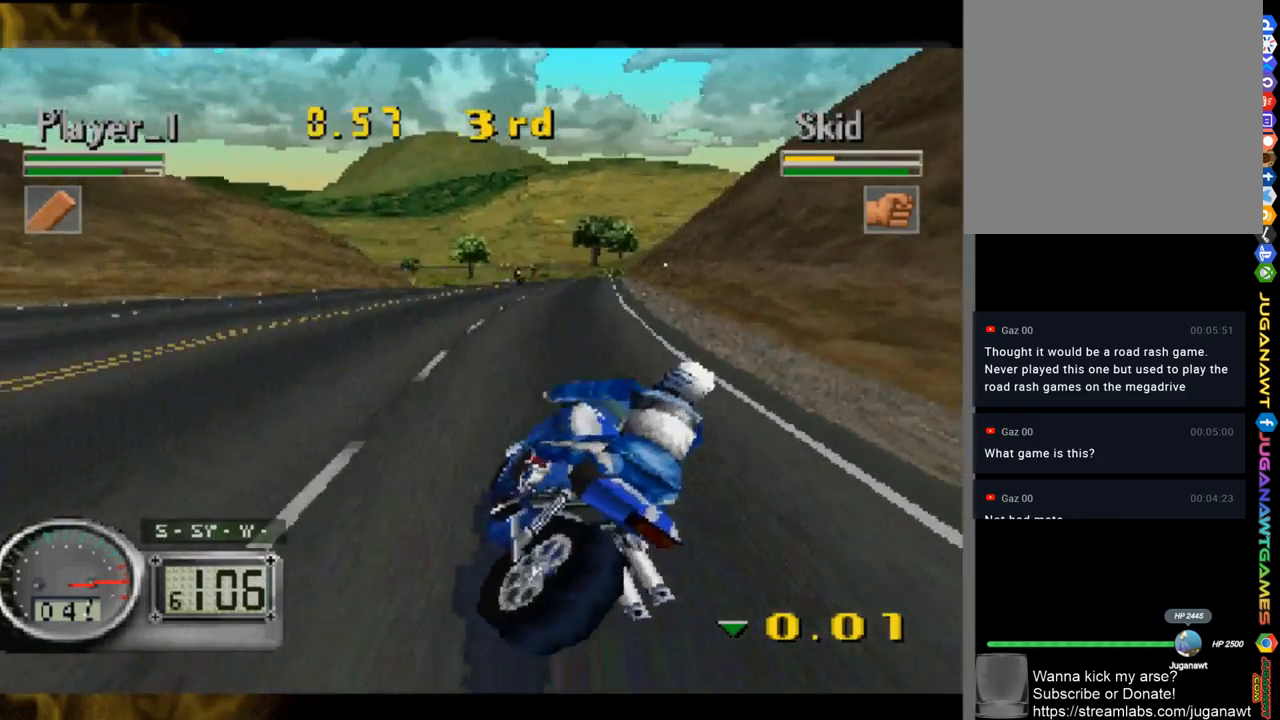
{"buttons": [], "left_stick": "center", "right_stick": "up-left", "events": [[83, "left_stick", "center"]]}
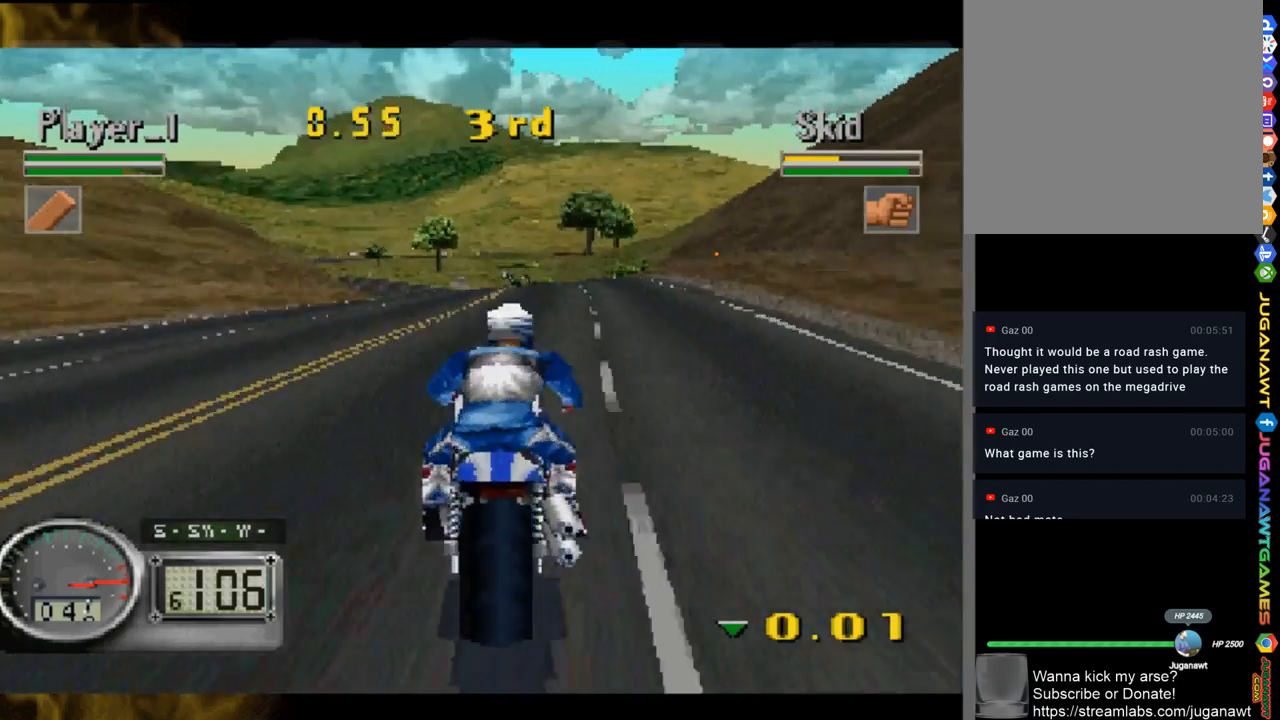
{"buttons": [], "left_stick": "left", "right_stick": "up-left", "events": [[50, "left_stick", "left"]]}
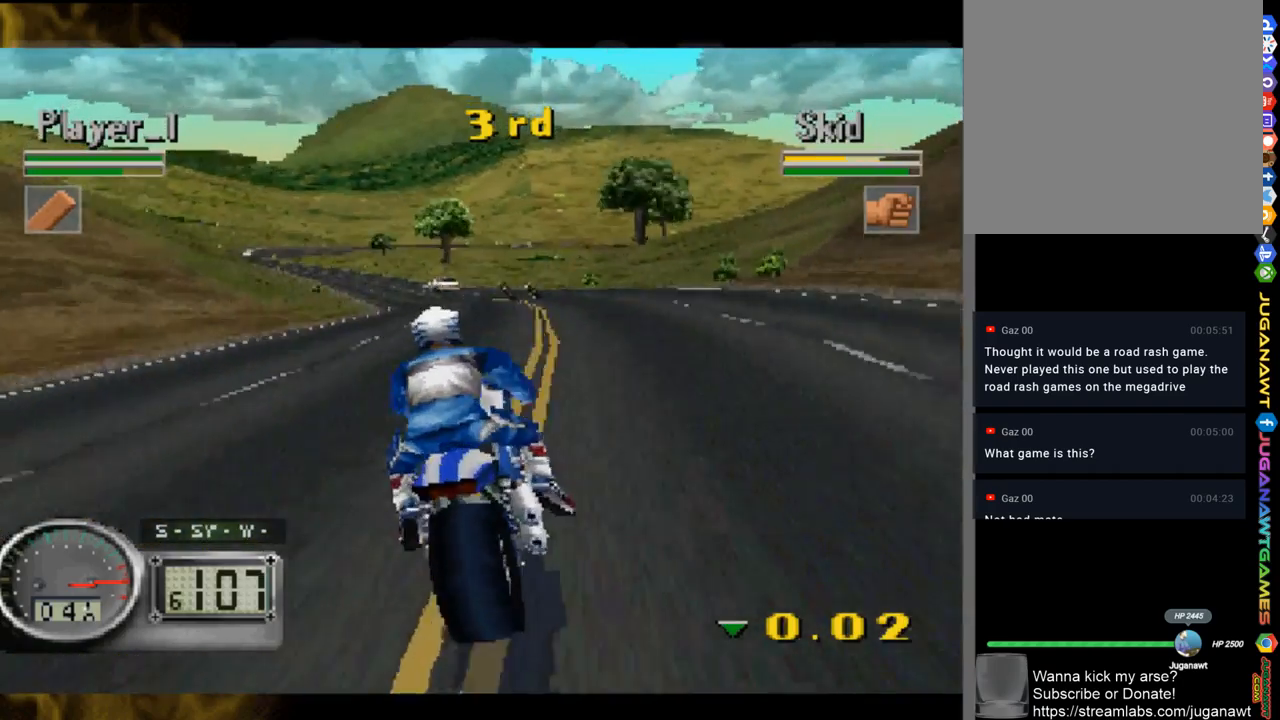
{"buttons": [], "left_stick": "left", "right_stick": "up-left", "events": []}
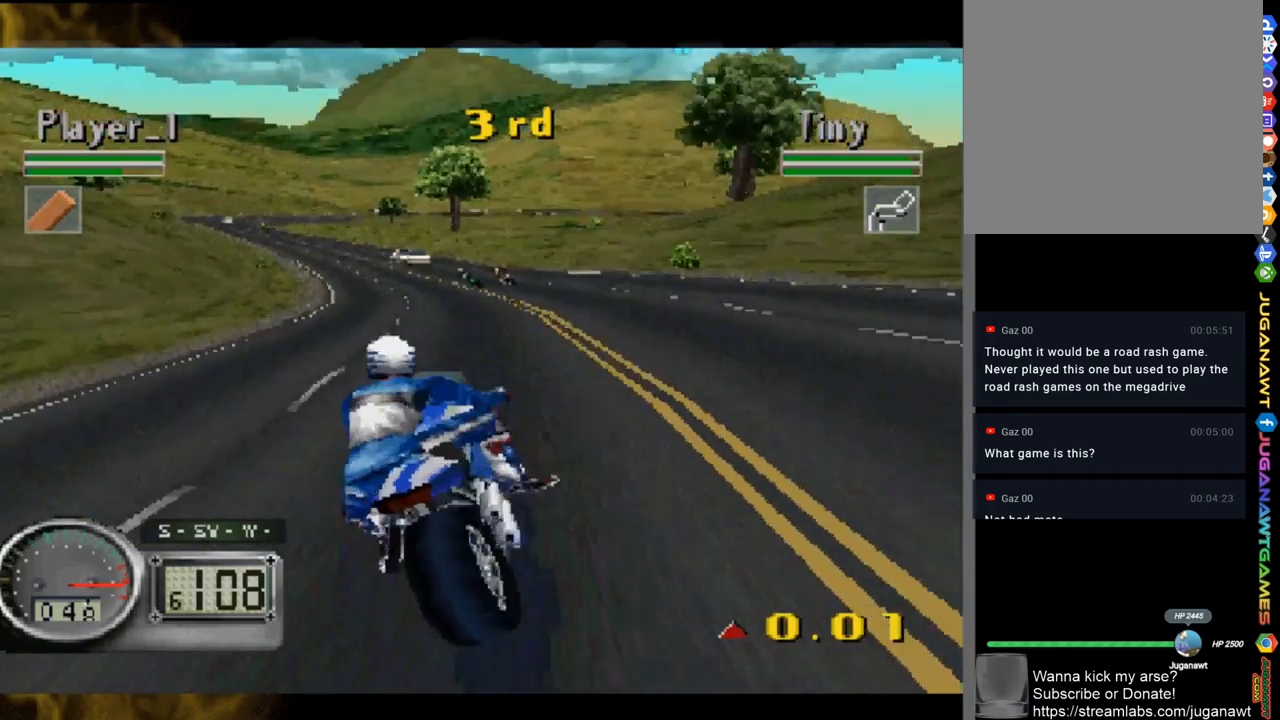
{"buttons": [], "left_stick": "left", "right_stick": "up-left", "events": [[250, "right_stick", "down-left"], [383, "right_stick", "up-left"]]}
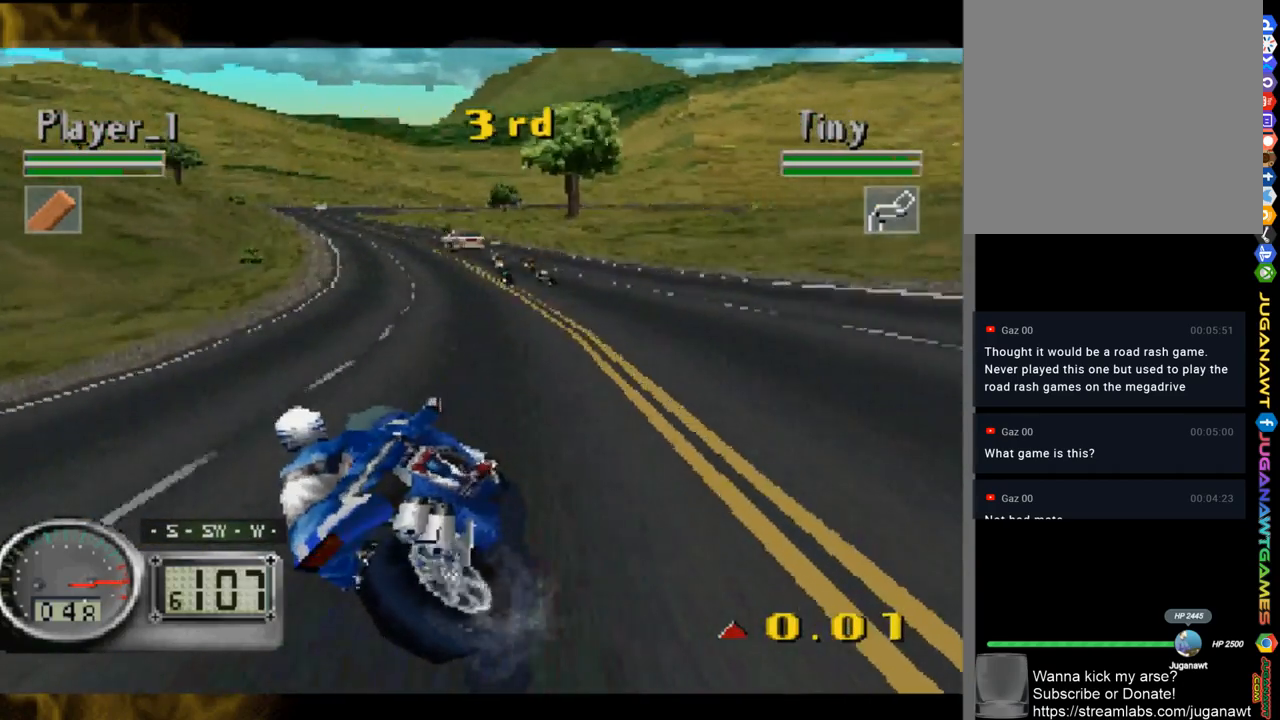
{"buttons": [], "left_stick": "left", "right_stick": "up-left", "events": []}
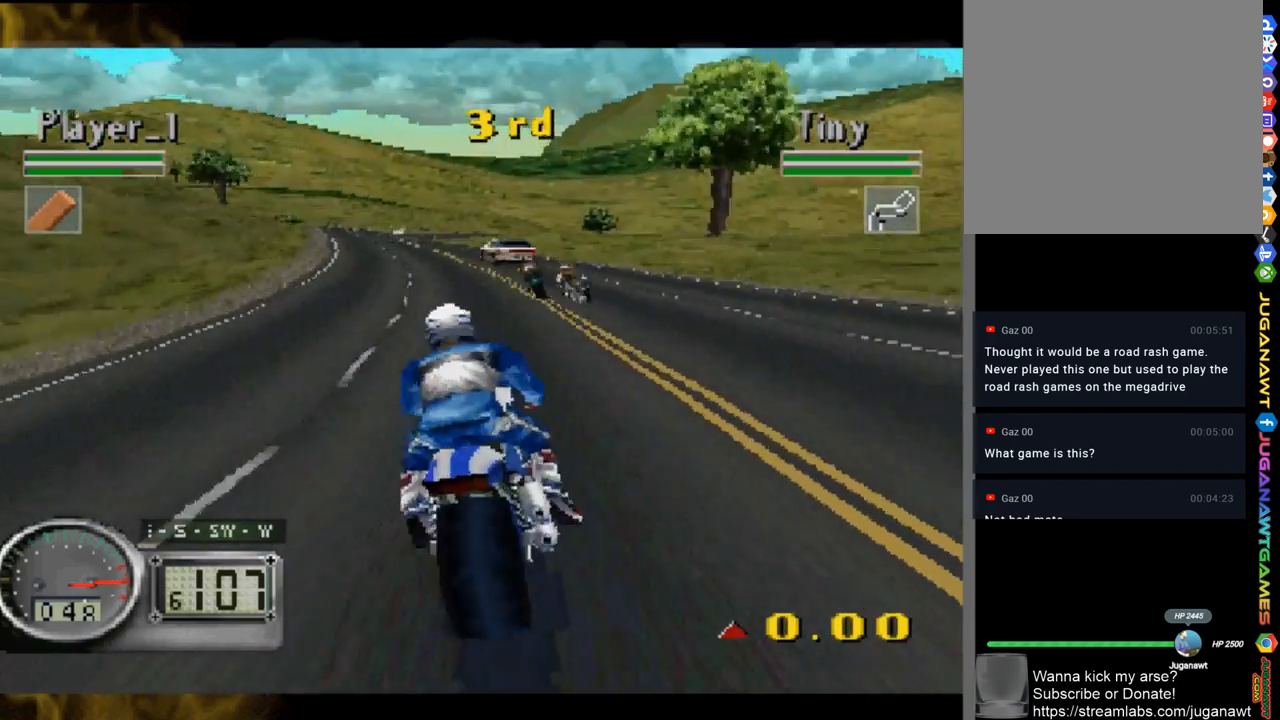
{"buttons": [], "left_stick": "left", "right_stick": "up-left", "events": []}
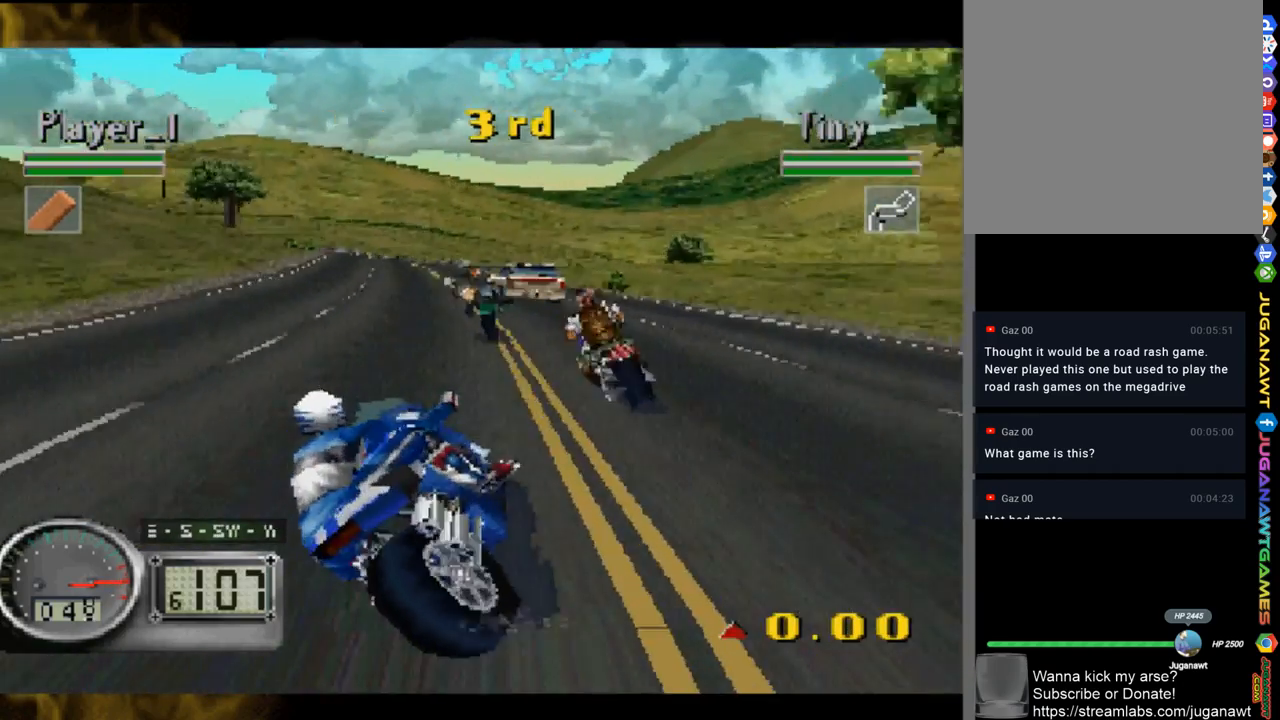
{"buttons": [], "left_stick": "center", "right_stick": "up-left", "events": [[150, "left_stick", "center"]]}
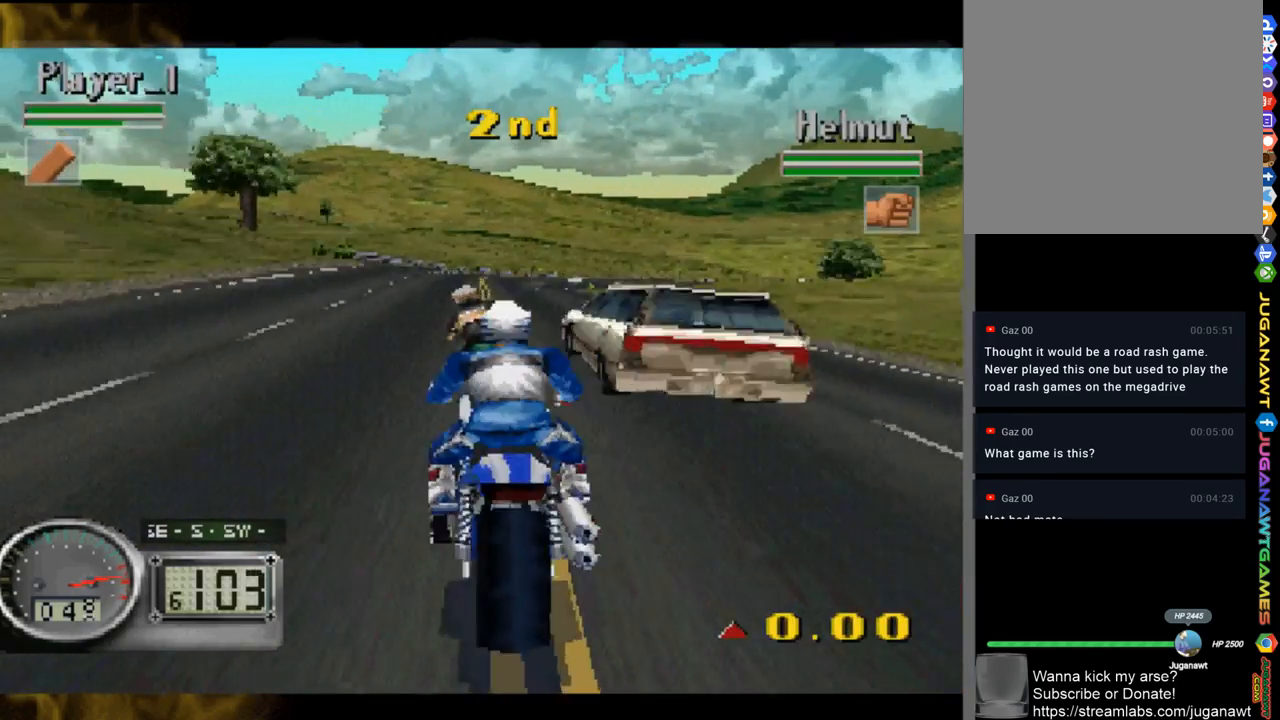
{"buttons": ["R1"], "left_stick": "center", "right_stick": "up-left", "events": [[17, "left_stick", "right"], [117, "left_stick", "center"], [183, "R1", "down"]]}
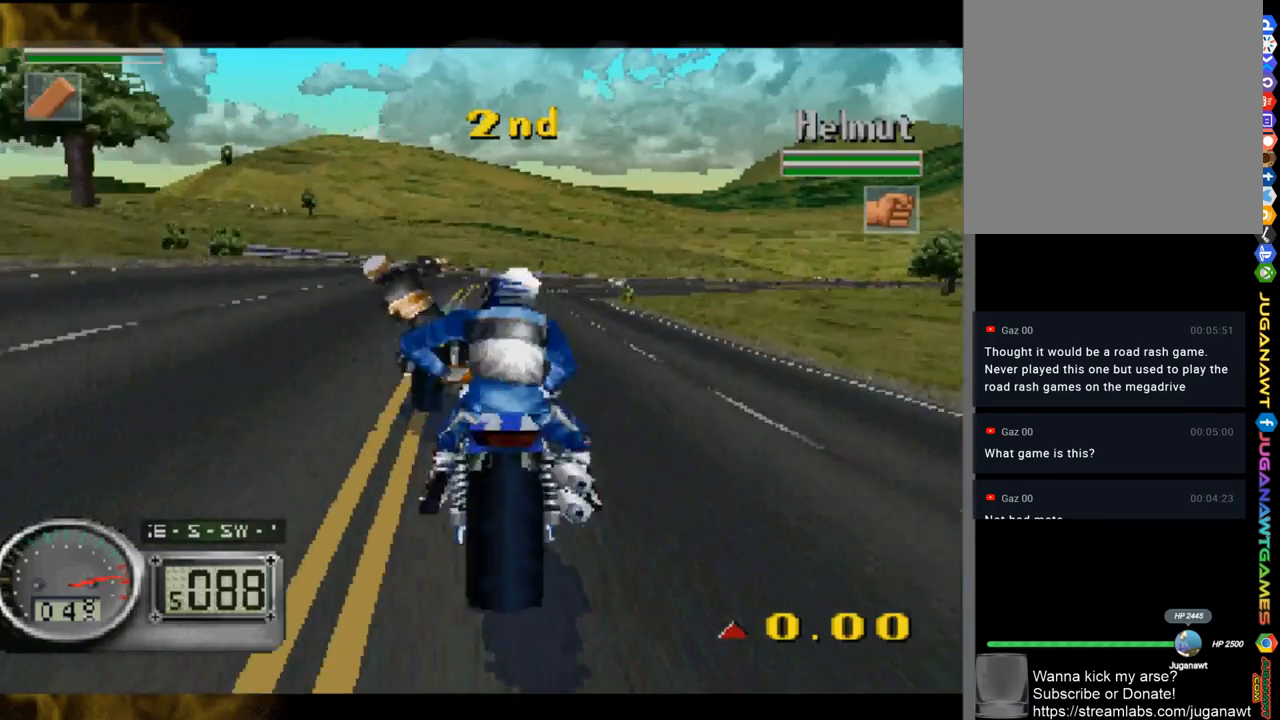
{"buttons": [], "left_stick": "right", "right_stick": "up-left", "events": [[17, "left_stick", "right"], [83, "R1", "up"], [150, "left_stick", "center"], [217, "R1", "down"], [283, "left_stick", "right"], [417, "R1", "up"]]}
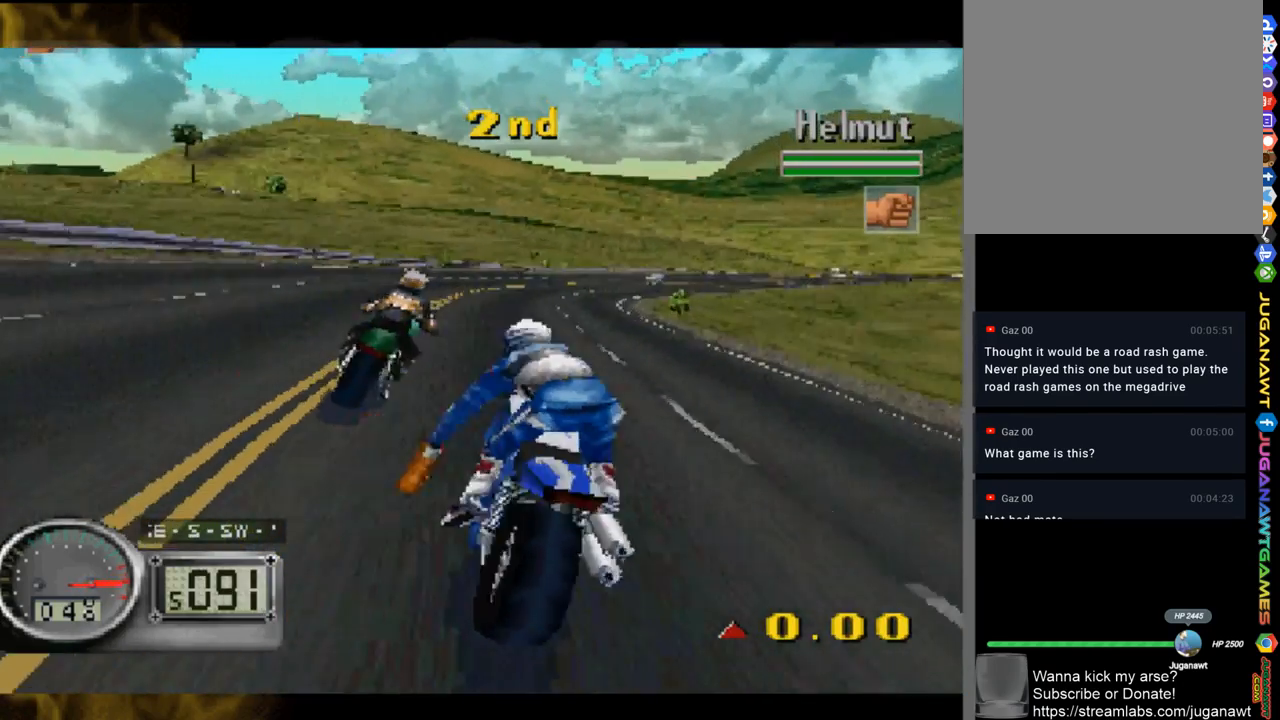
{"buttons": [], "left_stick": "center", "right_stick": "up-left", "events": [[50, "left_stick", "center"], [183, "left_stick", "right"], [417, "left_stick", "center"]]}
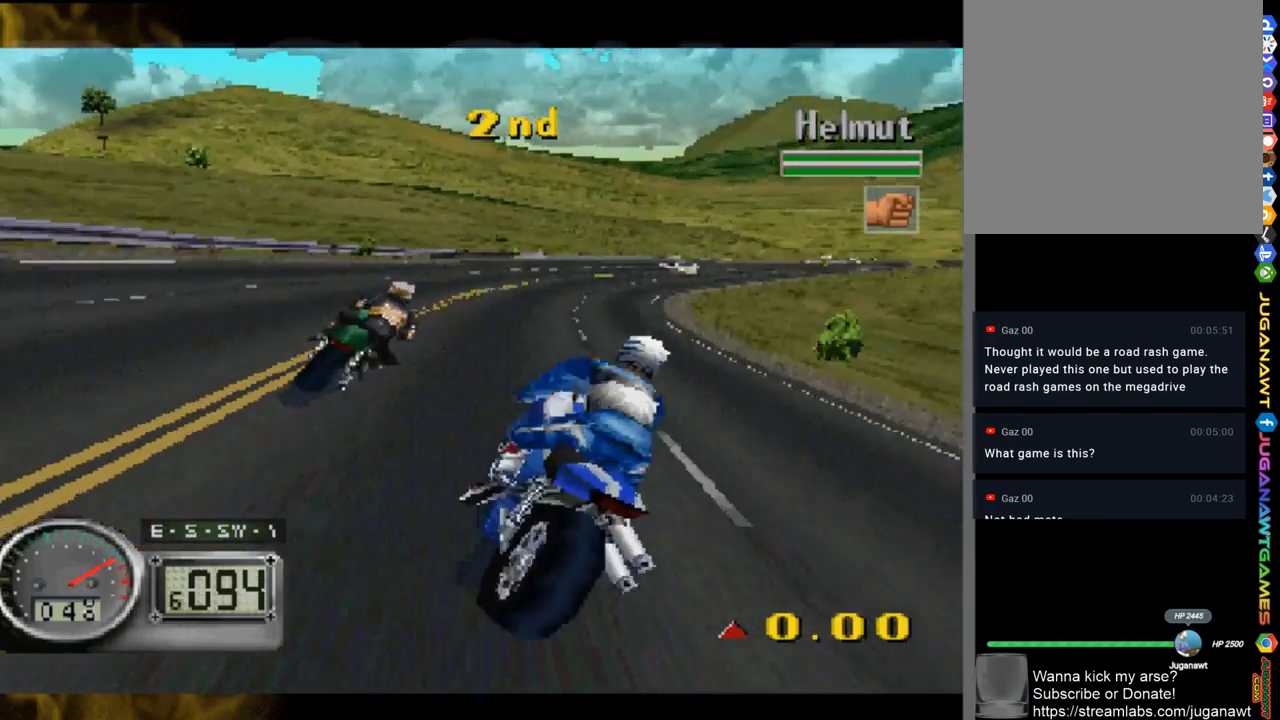
{"buttons": [], "left_stick": "right", "right_stick": "up-left", "events": [[50, "left_stick", "right"]]}
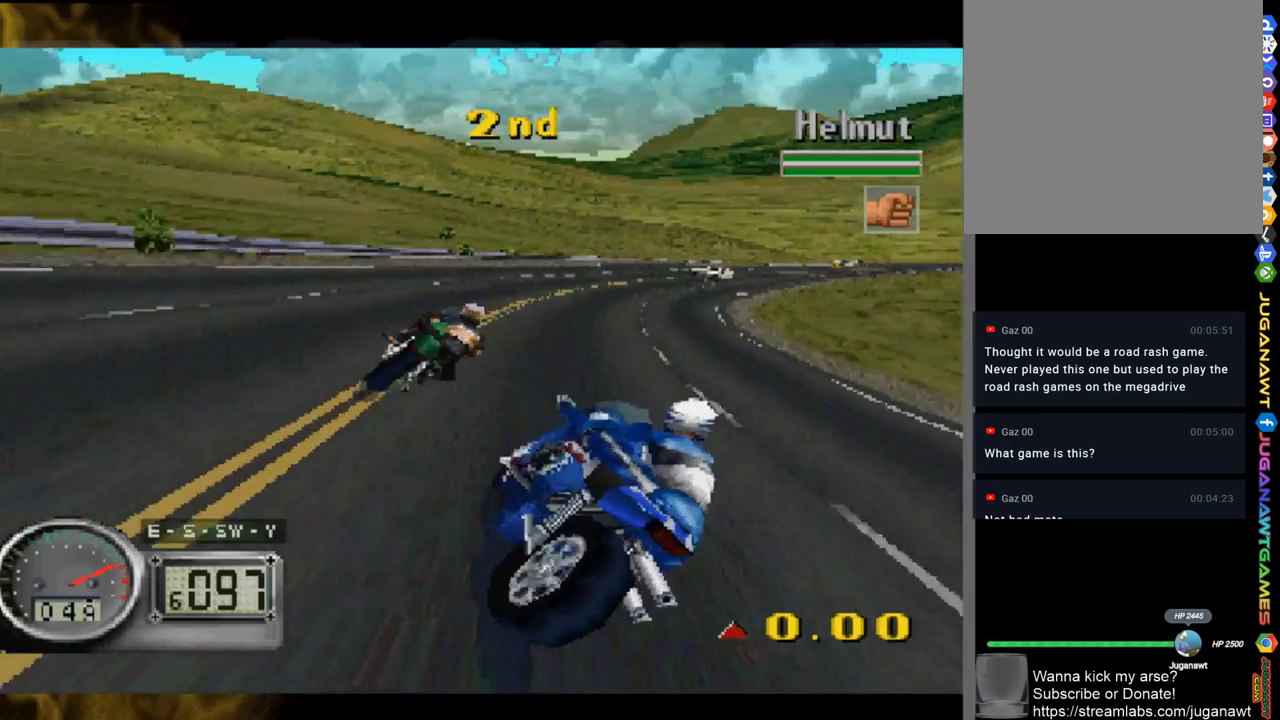
{"buttons": [], "left_stick": "right", "right_stick": "up-left", "events": []}
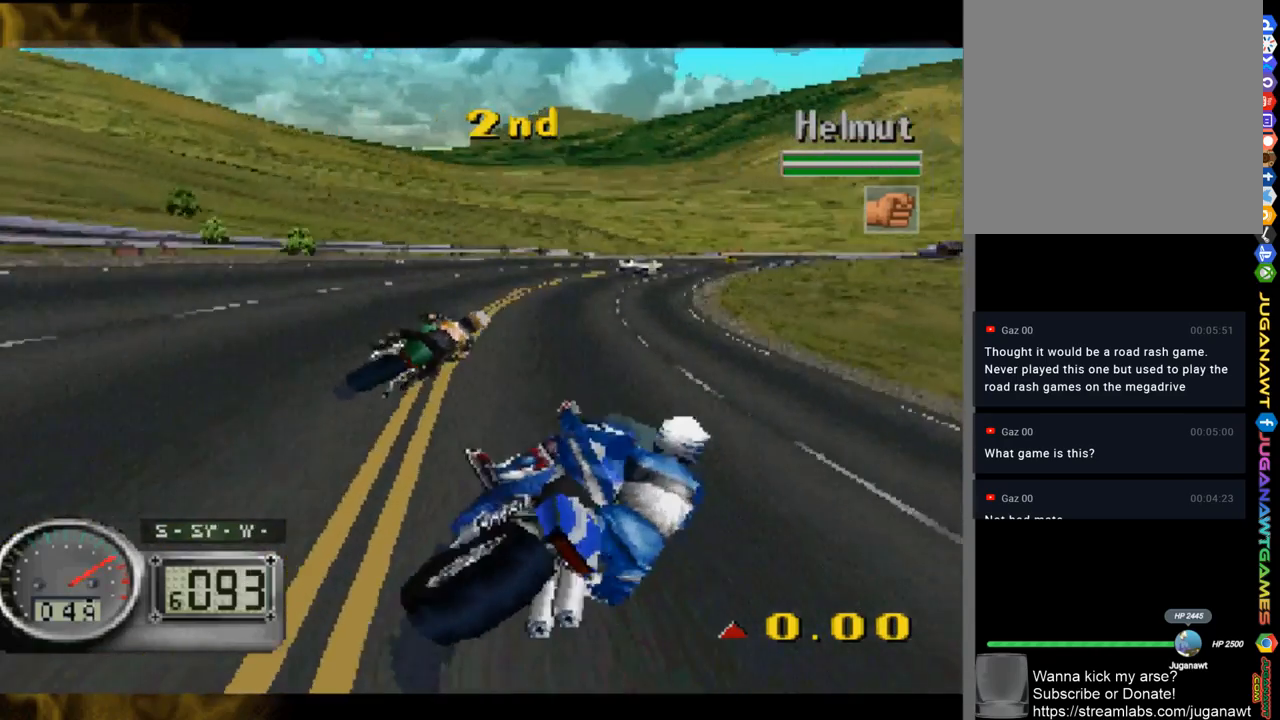
{"buttons": [], "left_stick": "right", "right_stick": "up-left", "events": []}
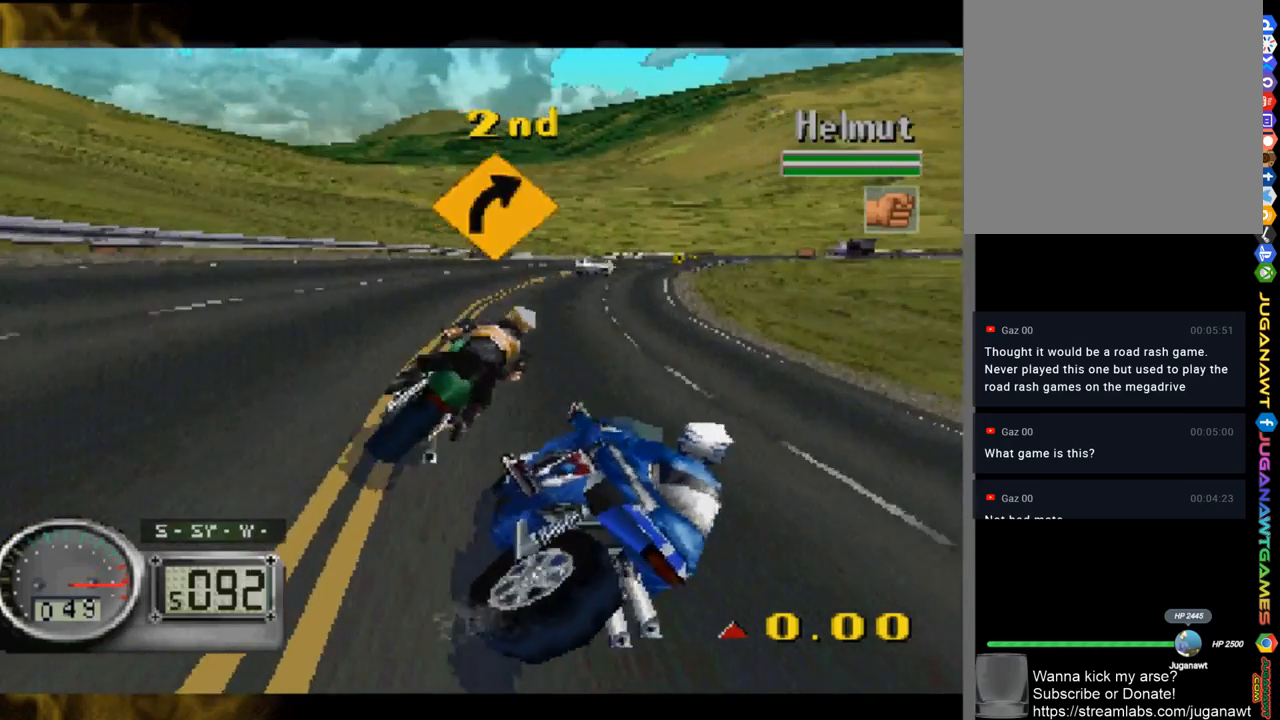
{"buttons": [], "left_stick": "left", "right_stick": "up-left", "events": [[117, "R1", "down"], [183, "left_stick", "center"], [250, "R1", "up"], [317, "left_stick", "left"], [383, "R1", "down"], [483, "R1", "up"]]}
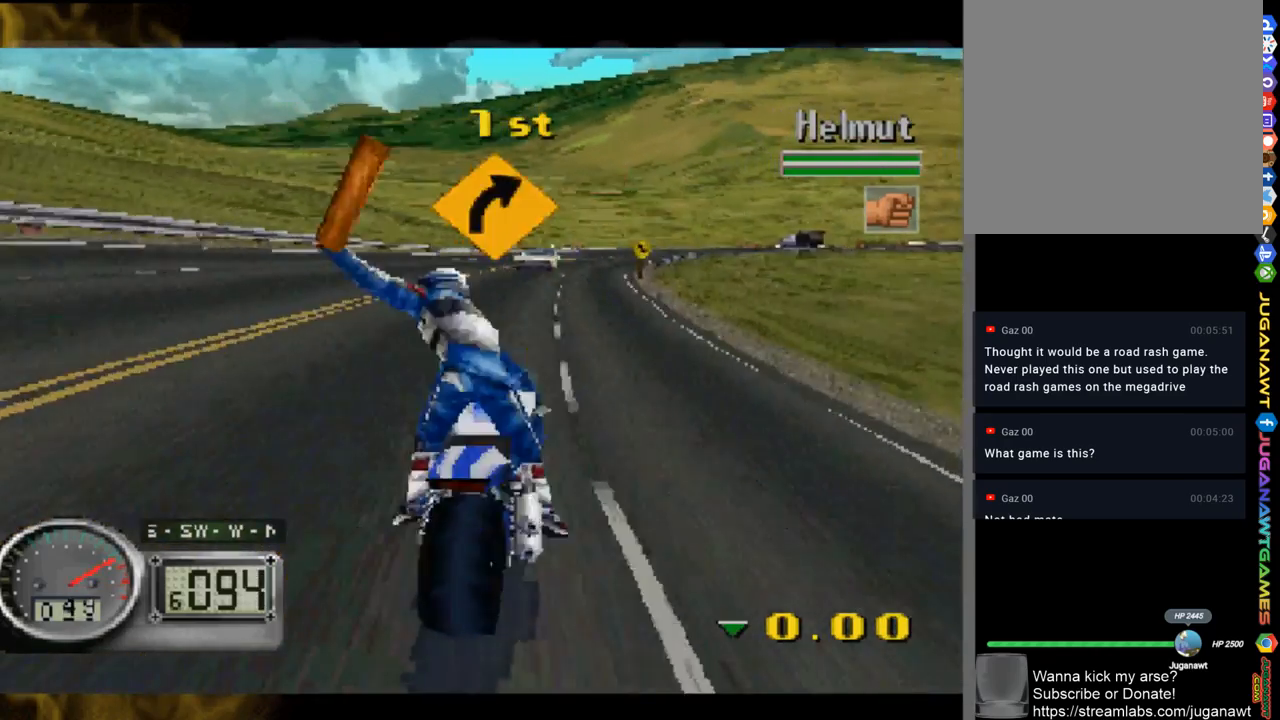
{"buttons": [], "left_stick": "center", "right_stick": "up-left", "events": [[17, "left_stick", "center"], [200, "left_stick", "right"], [450, "left_stick", "center"]]}
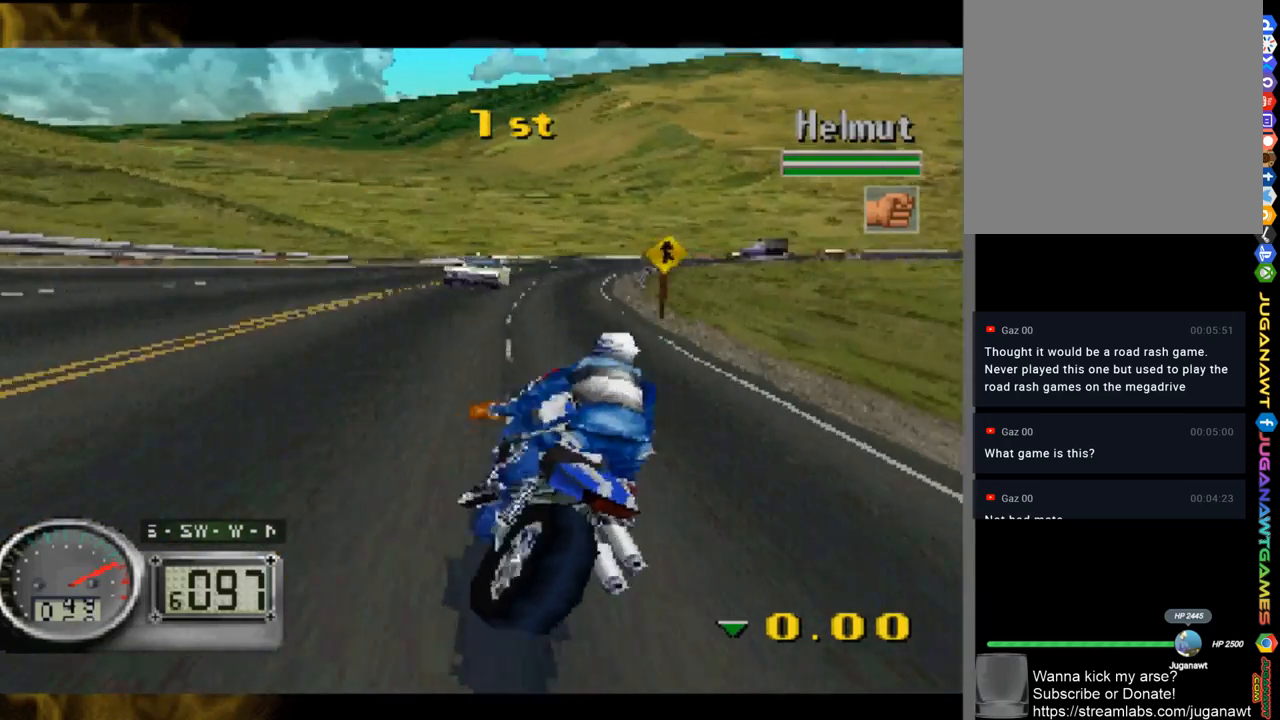
{"buttons": [], "left_stick": "right", "right_stick": "down-left", "events": [[50, "left_stick", "right"], [250, "left_stick", "down-right"], [400, "left_stick", "right"], [483, "right_stick", "down-left"]]}